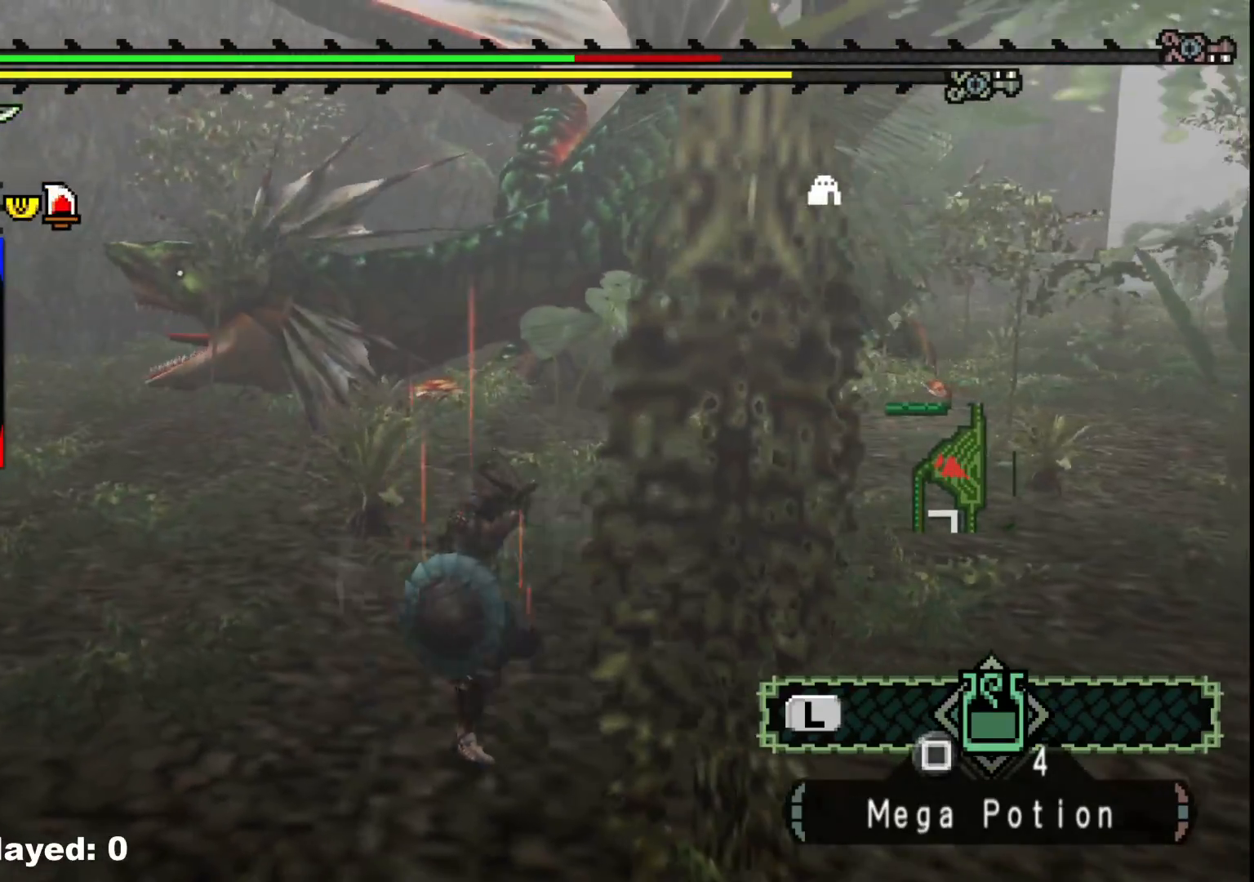
Gameplay with a controller (Xbox layout); each line is a JSON object with the inputs held at the frame after it. "events" lists button and stick changes between this image and that frame as [ms after this image, input, new state], when the widget could be followed in between. Not read: L2 L3 R3.
{"buttons": ["R1"], "left_stick": "down-right", "right_stick": "center", "events": [[117, "left_stick", "right"], [167, "right_stick", "left"], [283, "R1", "down"], [350, "right_stick", "center"], [467, "left_stick", "down-right"]]}
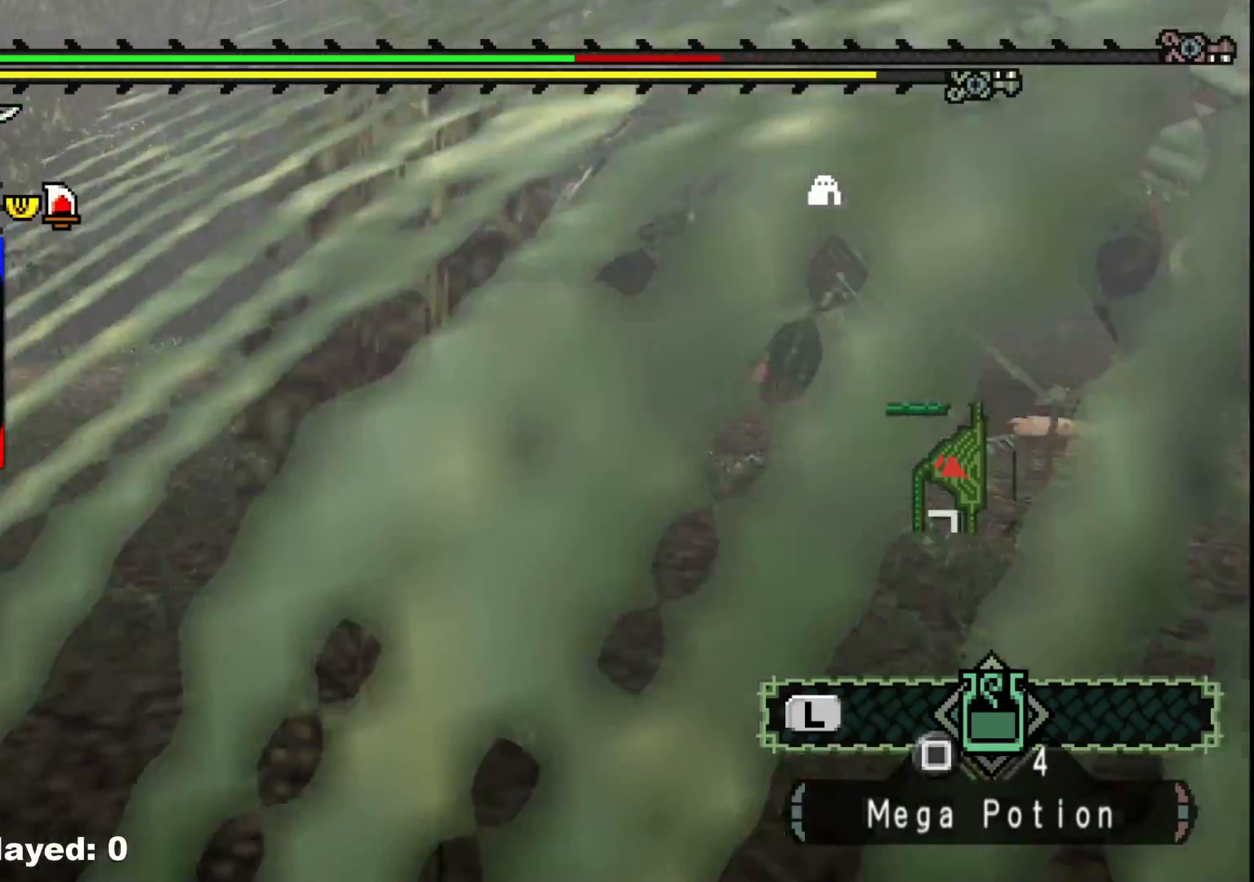
{"buttons": ["R1"], "left_stick": "down-right", "right_stick": "center", "events": [[17, "R1", "up"], [100, "right_stick", "left"], [200, "R1", "down"], [400, "right_stick", "center"]]}
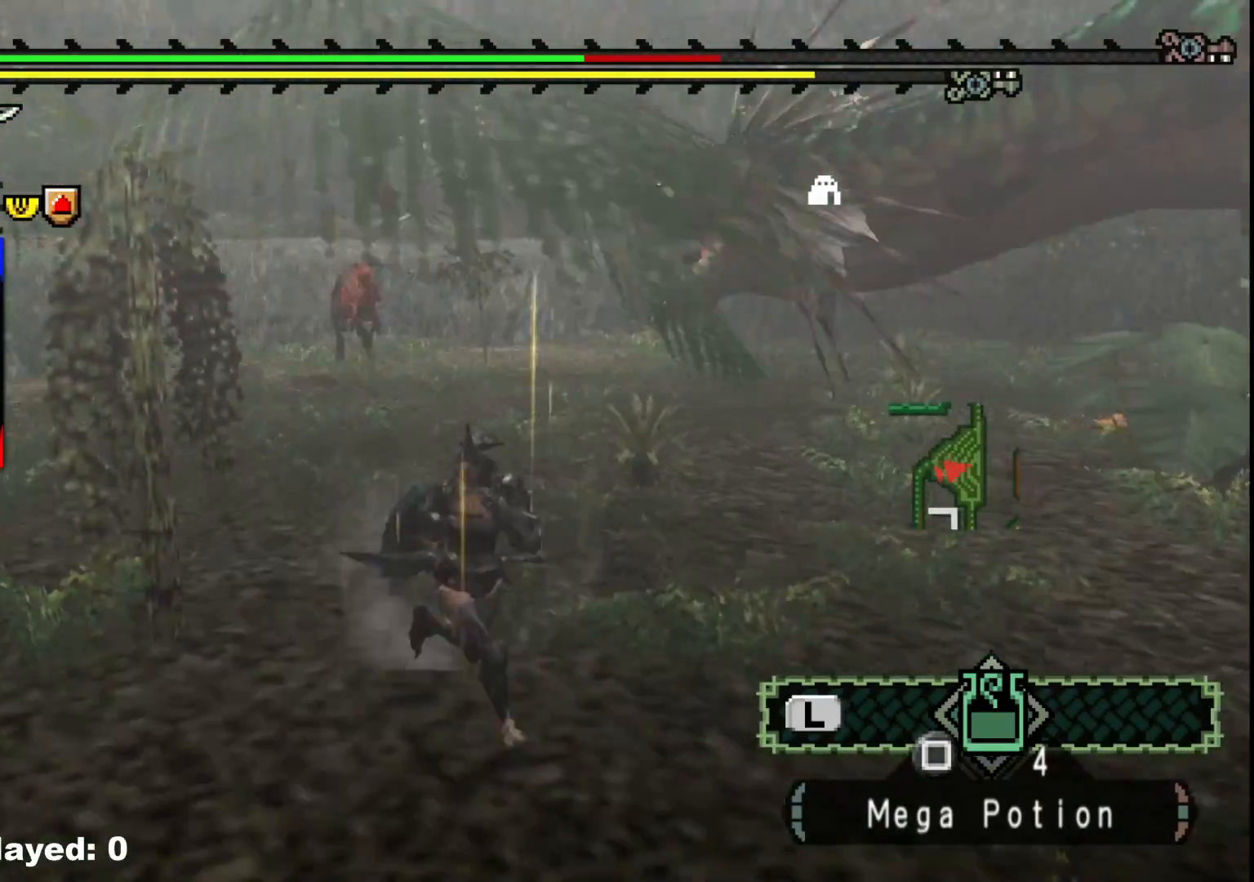
{"buttons": [], "left_stick": "down-right", "right_stick": "center", "events": [[250, "R1", "up"]]}
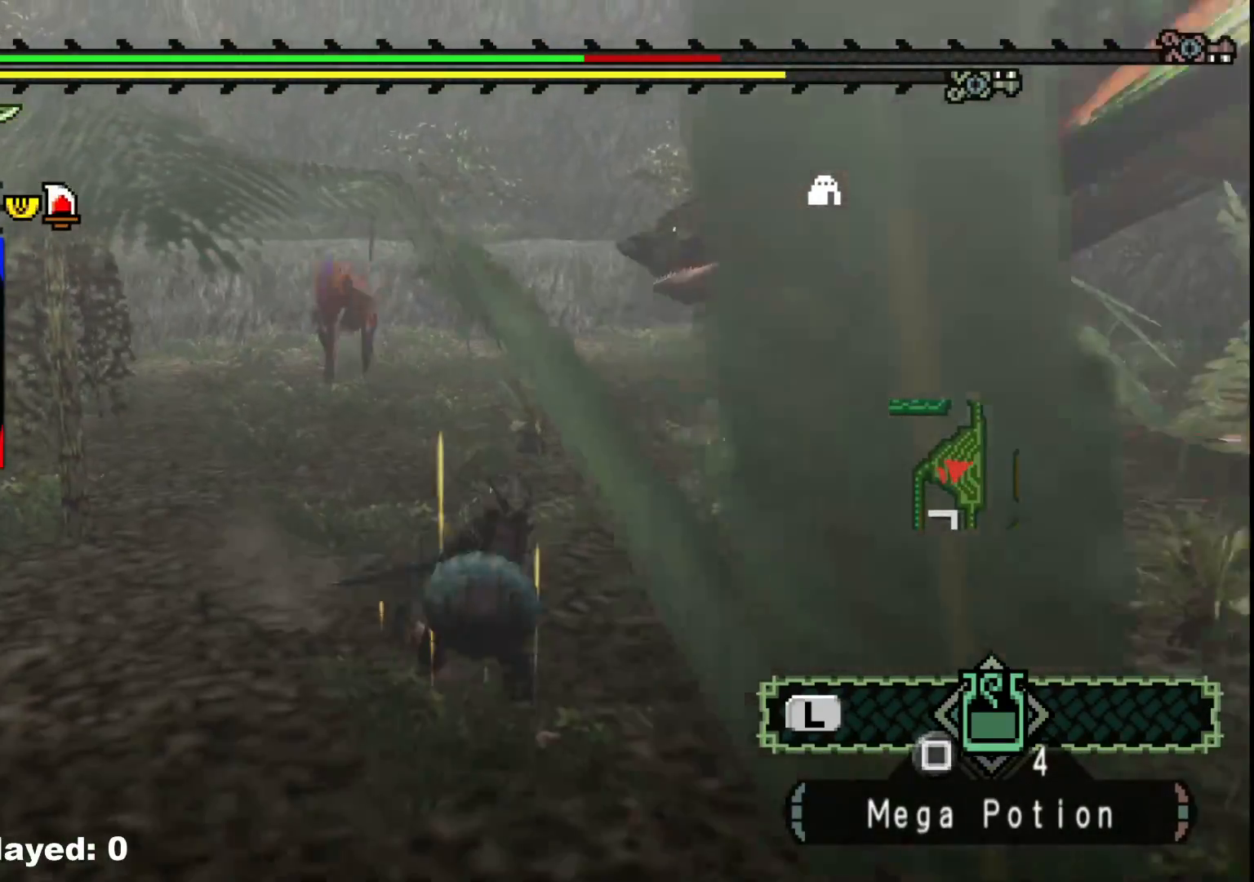
{"buttons": ["R1"], "left_stick": "down-right", "right_stick": "center", "events": [[200, "R1", "down"]]}
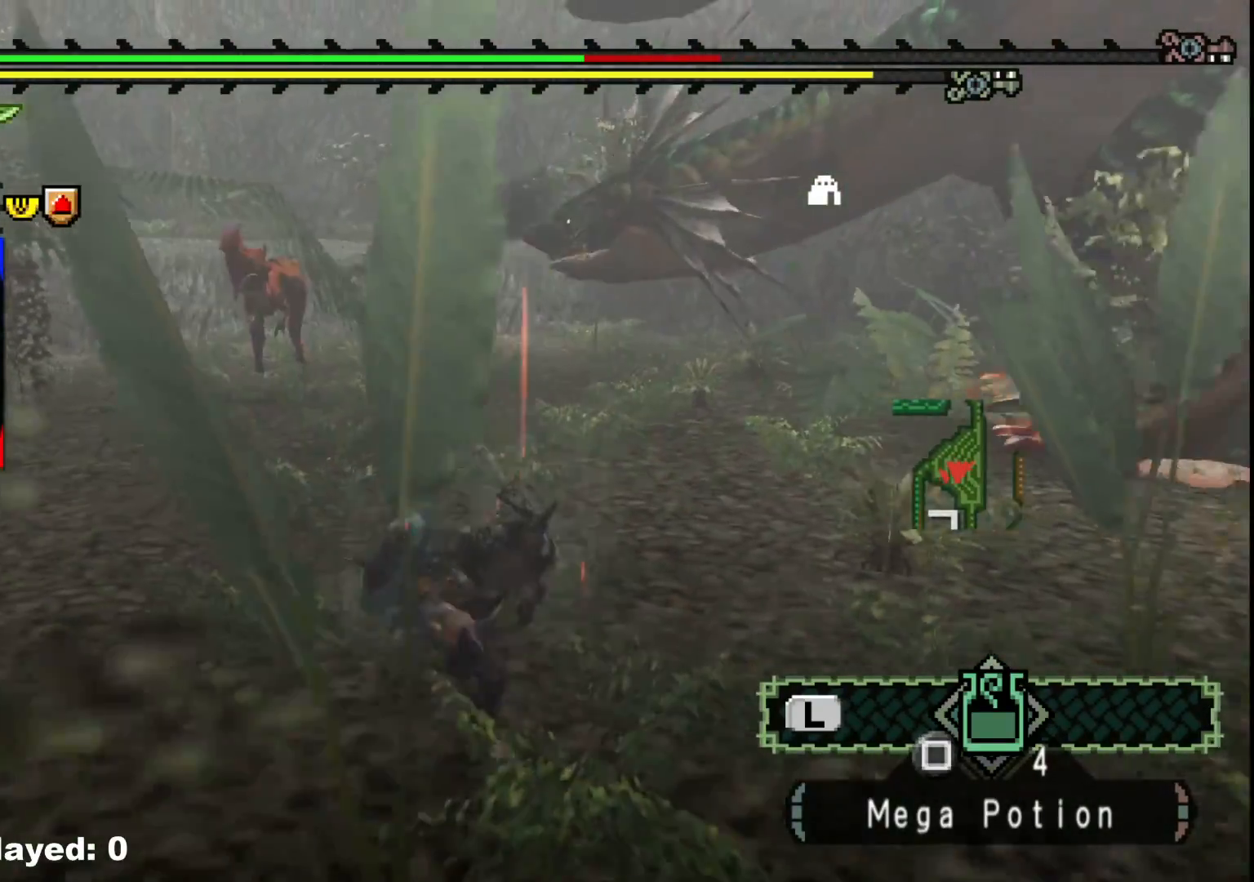
{"buttons": ["R1"], "left_stick": "down-right", "right_stick": "center", "events": []}
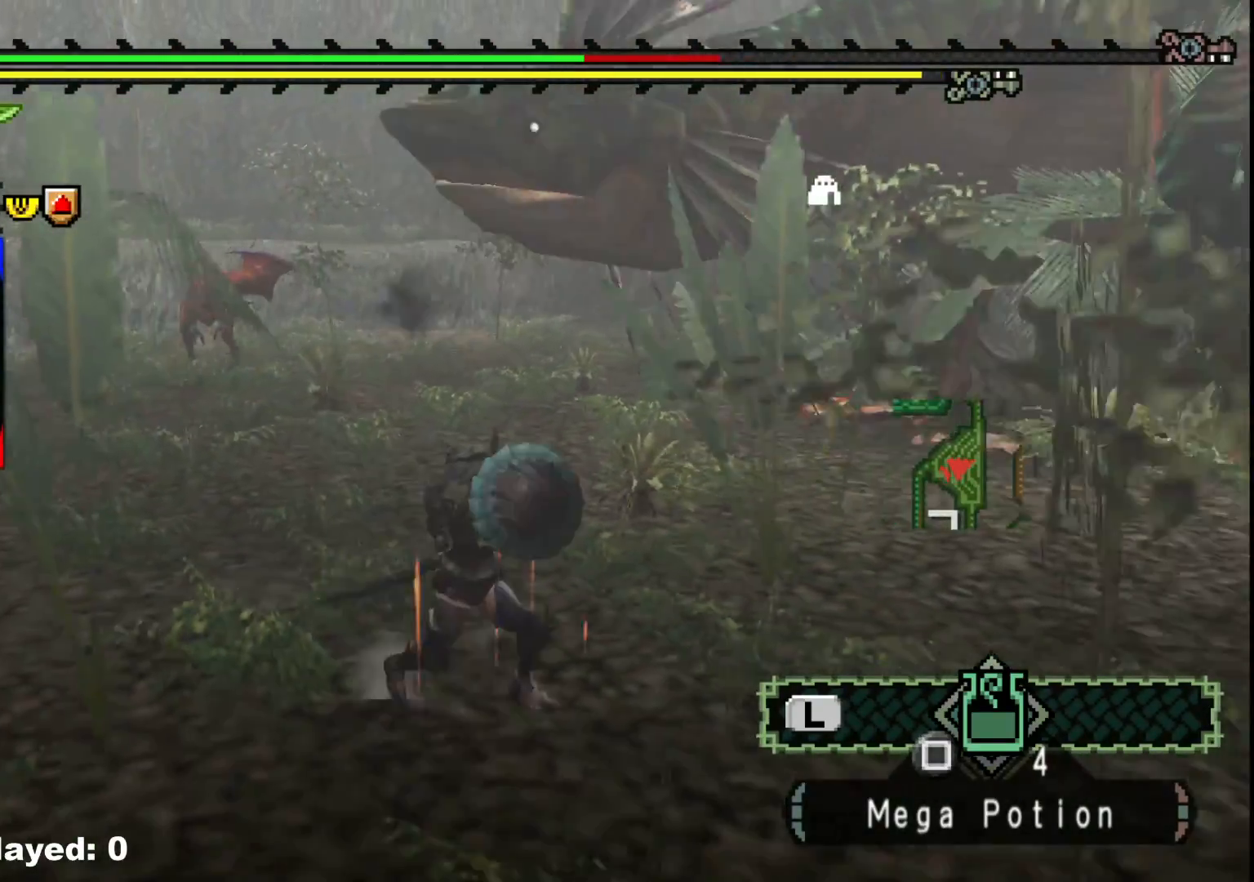
{"buttons": ["R1"], "left_stick": "down-right", "right_stick": "center", "events": []}
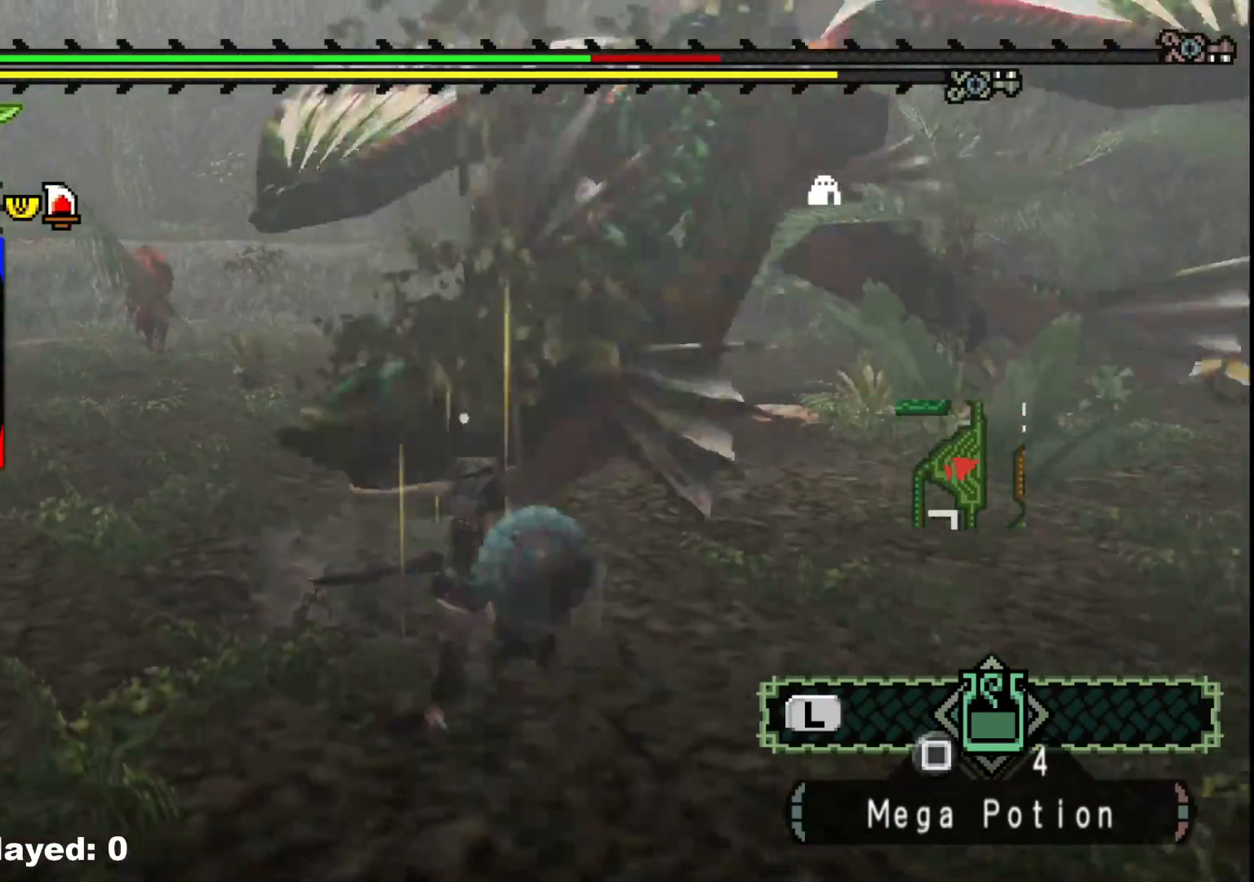
{"buttons": ["R1"], "left_stick": "down-right", "right_stick": "center", "events": []}
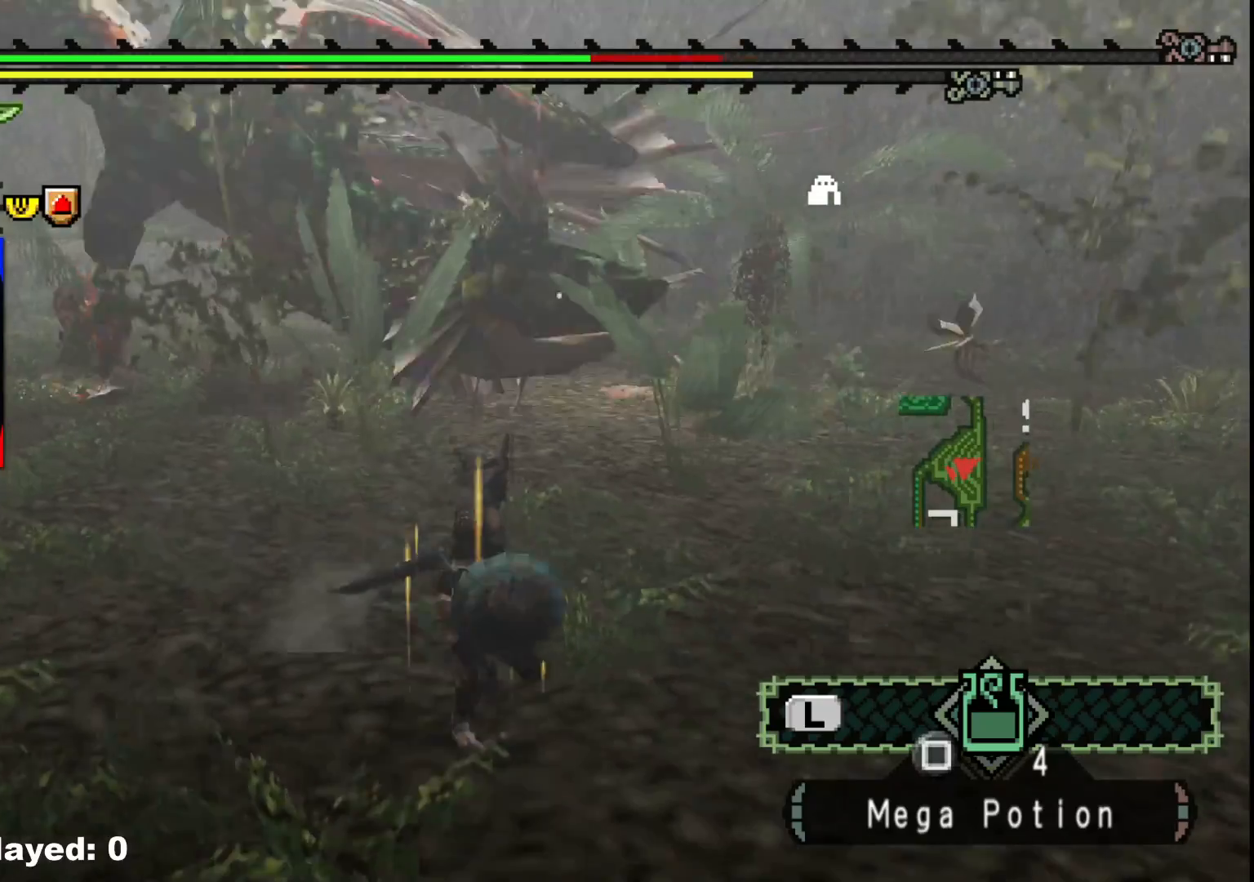
{"buttons": [], "left_stick": "right", "right_stick": "center", "events": [[83, "left_stick", "right"], [100, "X", "down"], [133, "R1", "up"], [150, "X", "up"], [233, "X", "down"], [333, "X", "up"]]}
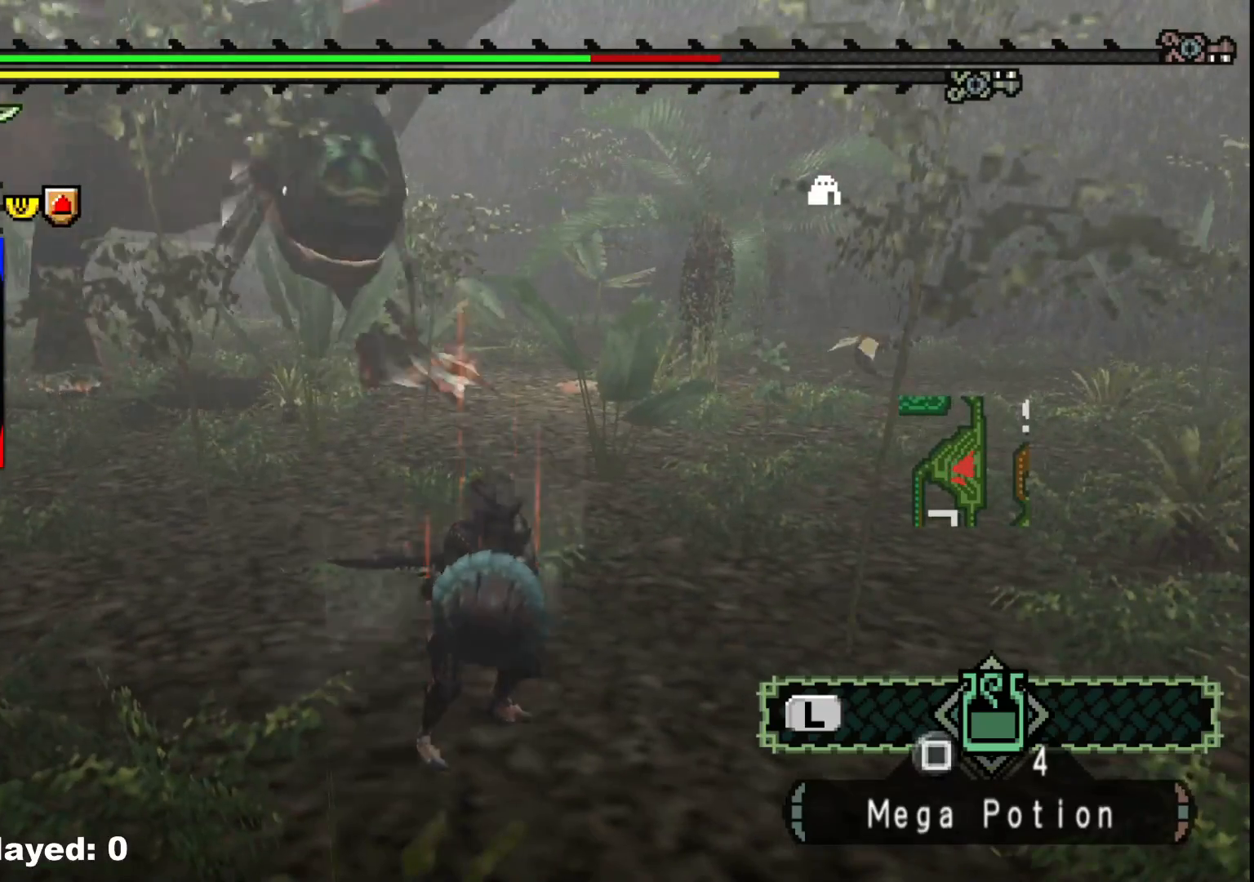
{"buttons": [], "left_stick": "center", "right_stick": "center", "events": [[83, "left_stick", "center"]]}
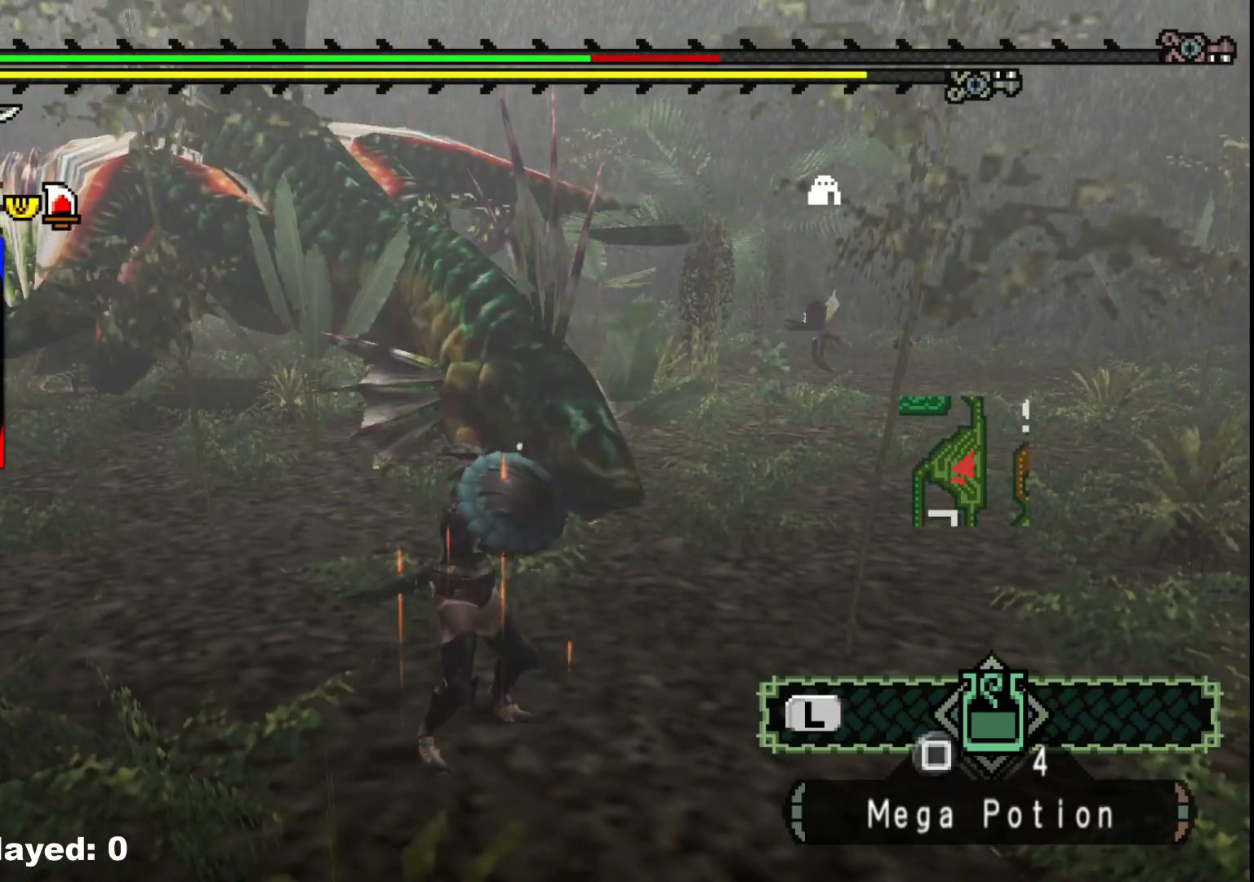
{"buttons": [], "left_stick": "right", "right_stick": "center", "events": [[150, "left_stick", "right"]]}
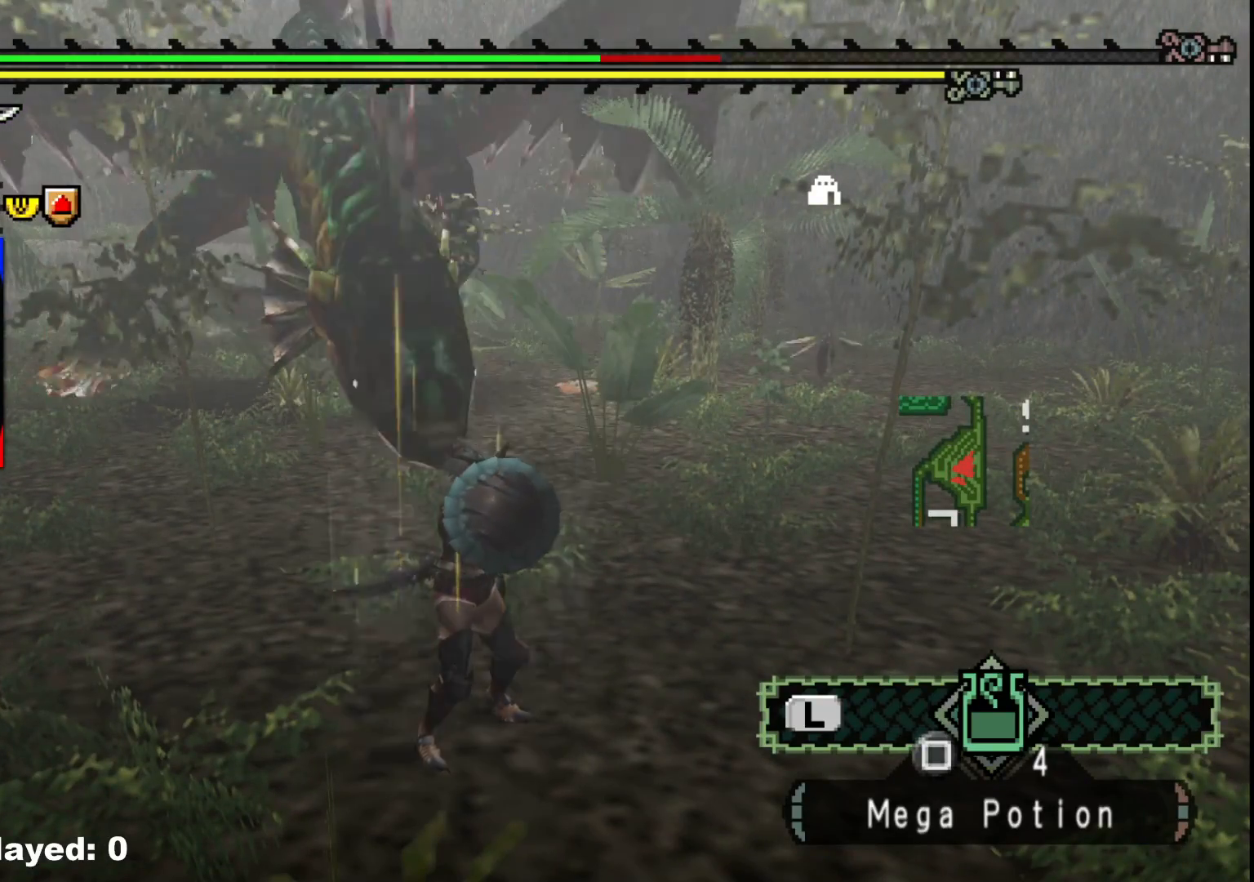
{"buttons": [], "left_stick": "right", "right_stick": "center", "events": []}
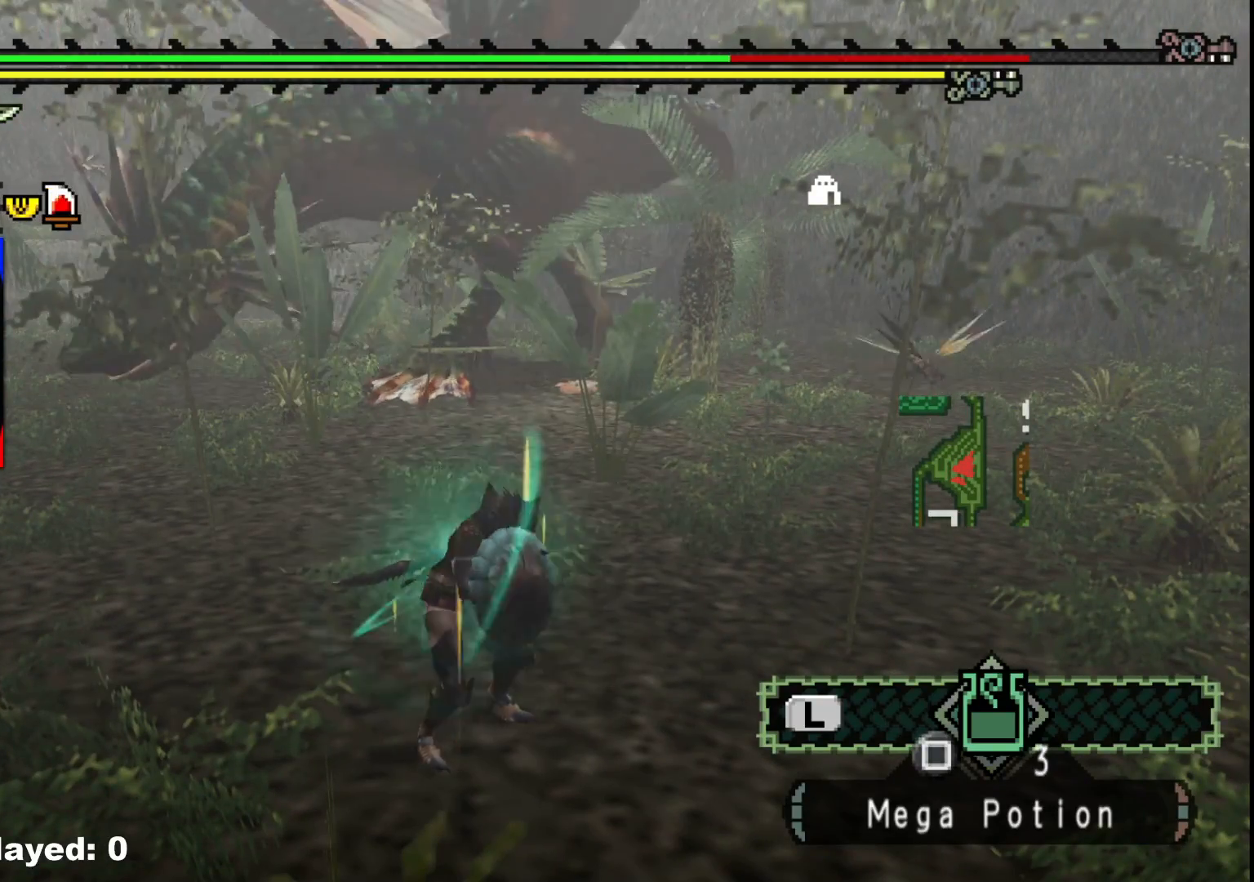
{"buttons": [], "left_stick": "right", "right_stick": "center", "events": []}
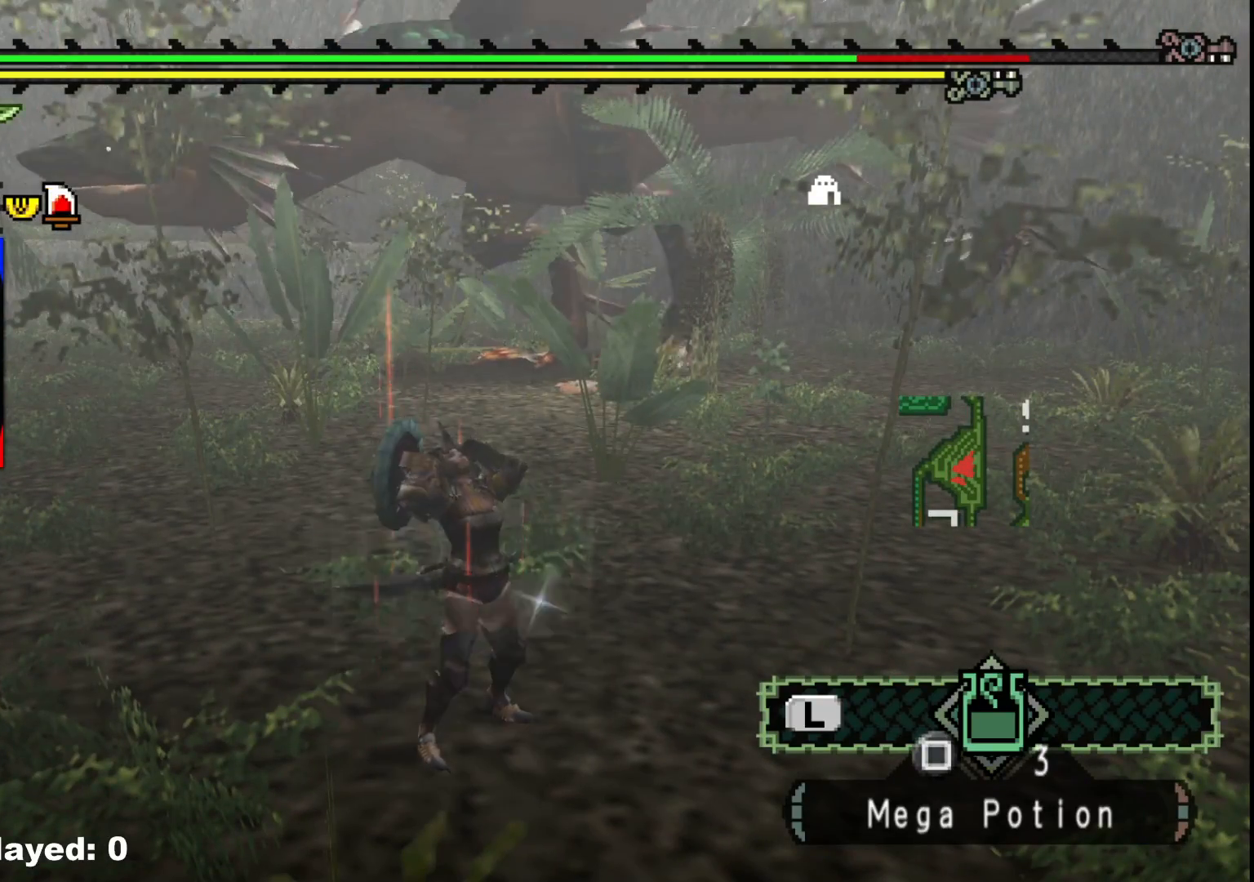
{"buttons": [], "left_stick": "right", "right_stick": "center", "events": []}
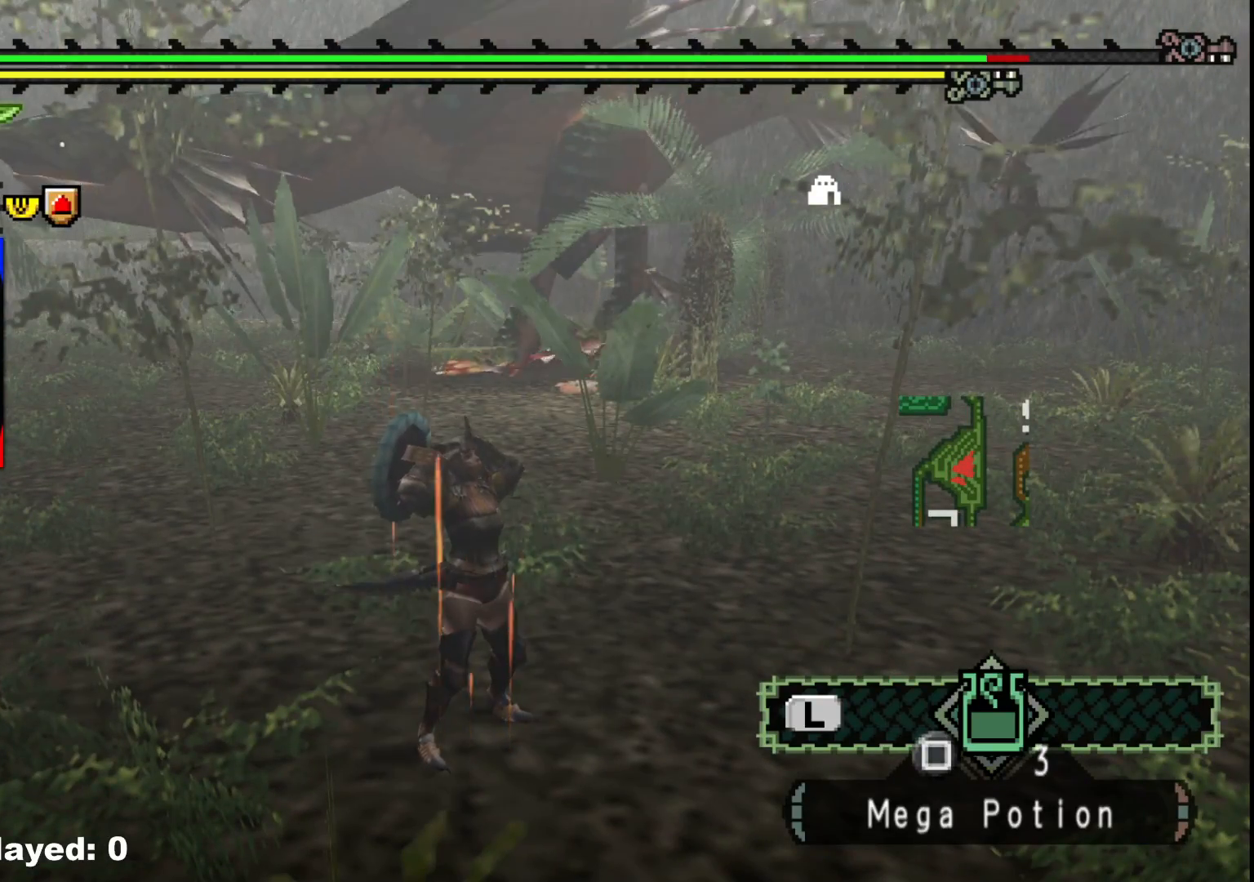
{"buttons": [], "left_stick": "right", "right_stick": "center", "events": []}
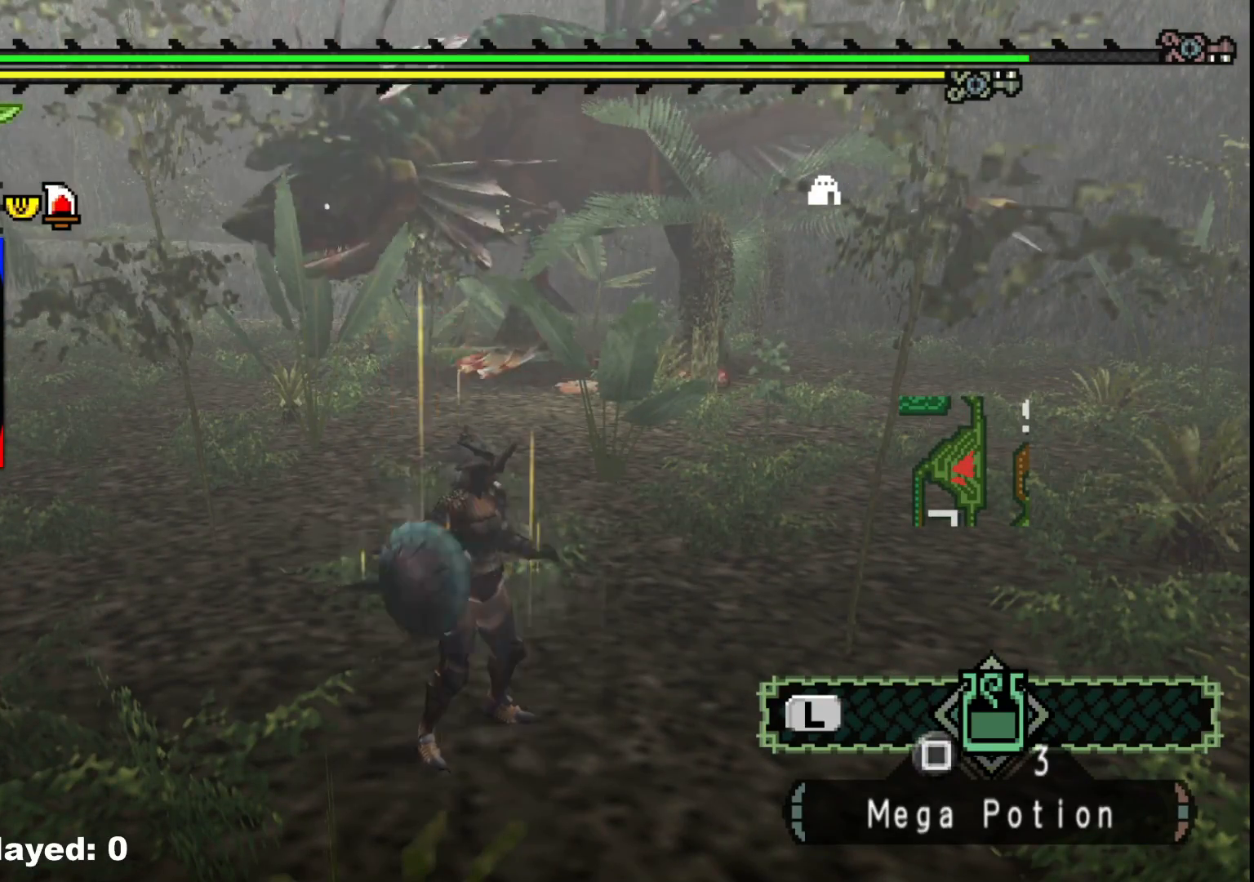
{"buttons": ["R1"], "left_stick": "right", "right_stick": "center", "events": [[267, "R1", "down"]]}
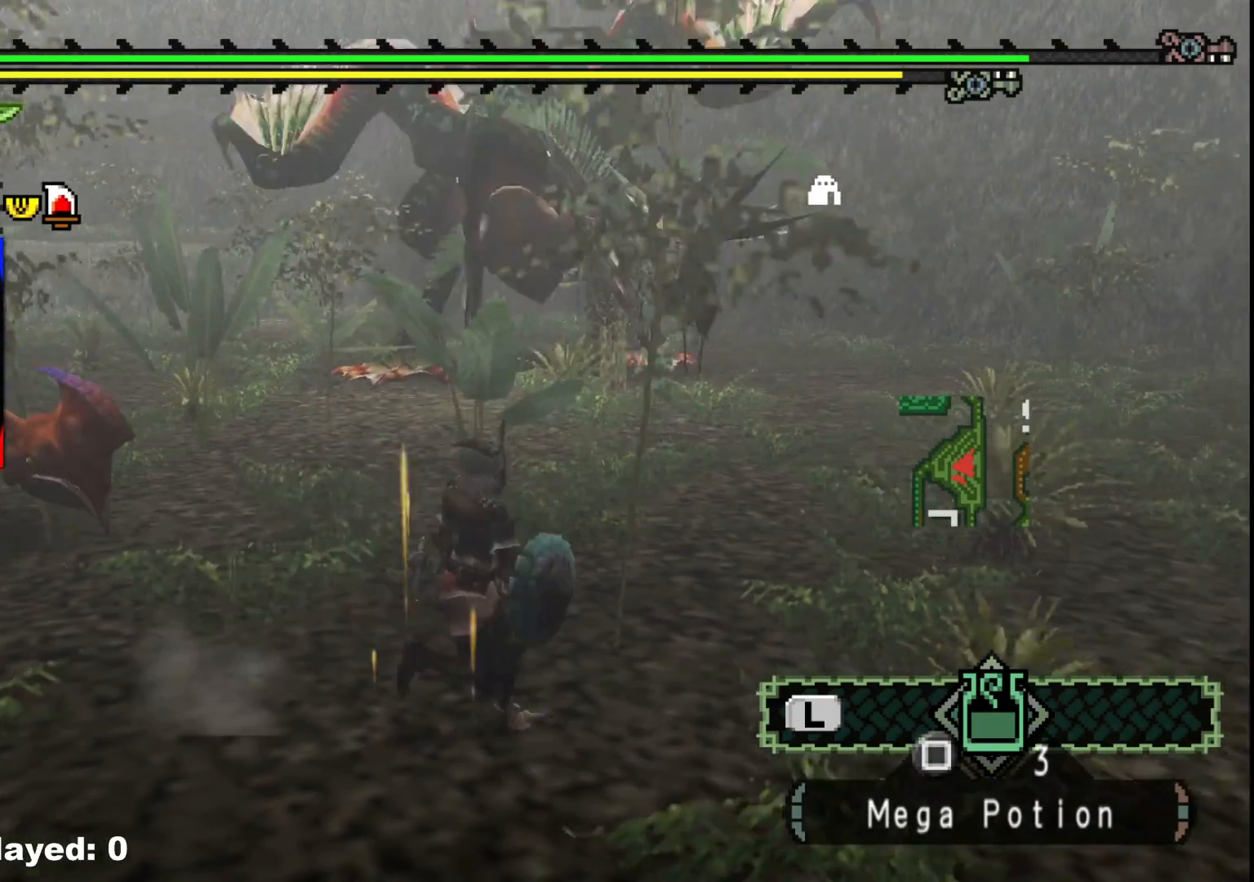
{"buttons": ["R1"], "left_stick": "up-right", "right_stick": "down-left", "events": [[317, "left_stick", "up-right"], [450, "right_stick", "down-left"]]}
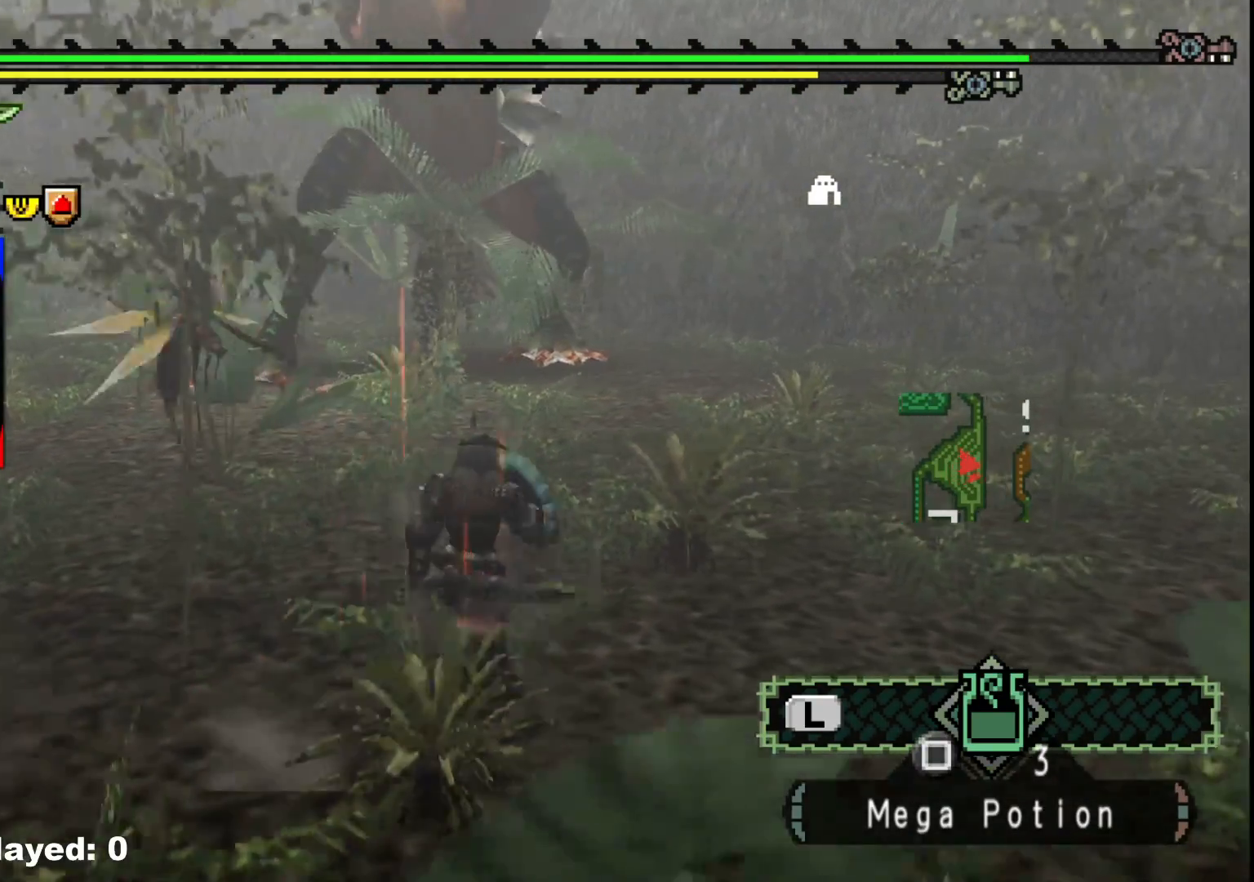
{"buttons": ["R1"], "left_stick": "up", "right_stick": "center", "events": [[150, "right_stick", "center"], [317, "left_stick", "up"]]}
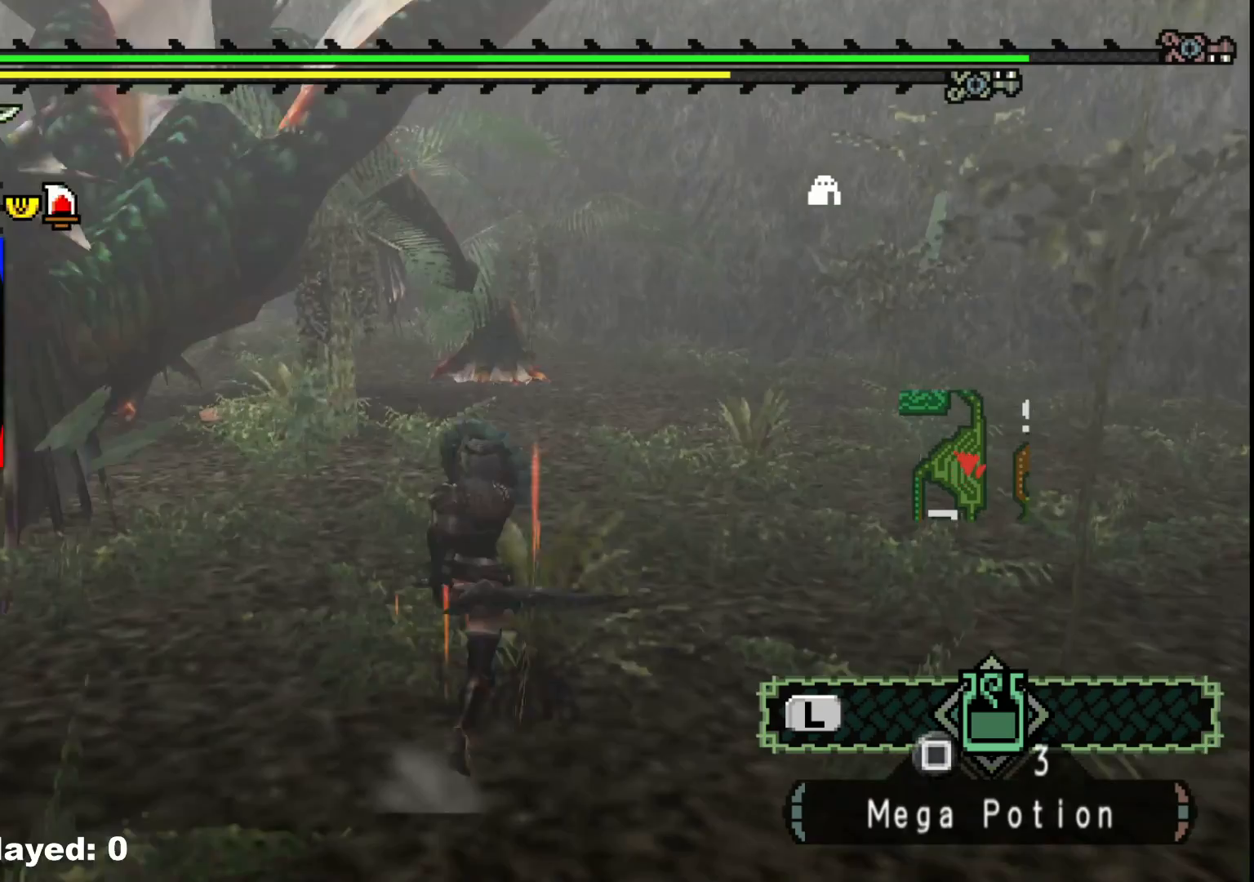
{"buttons": ["R1"], "left_stick": "up", "right_stick": "center", "events": []}
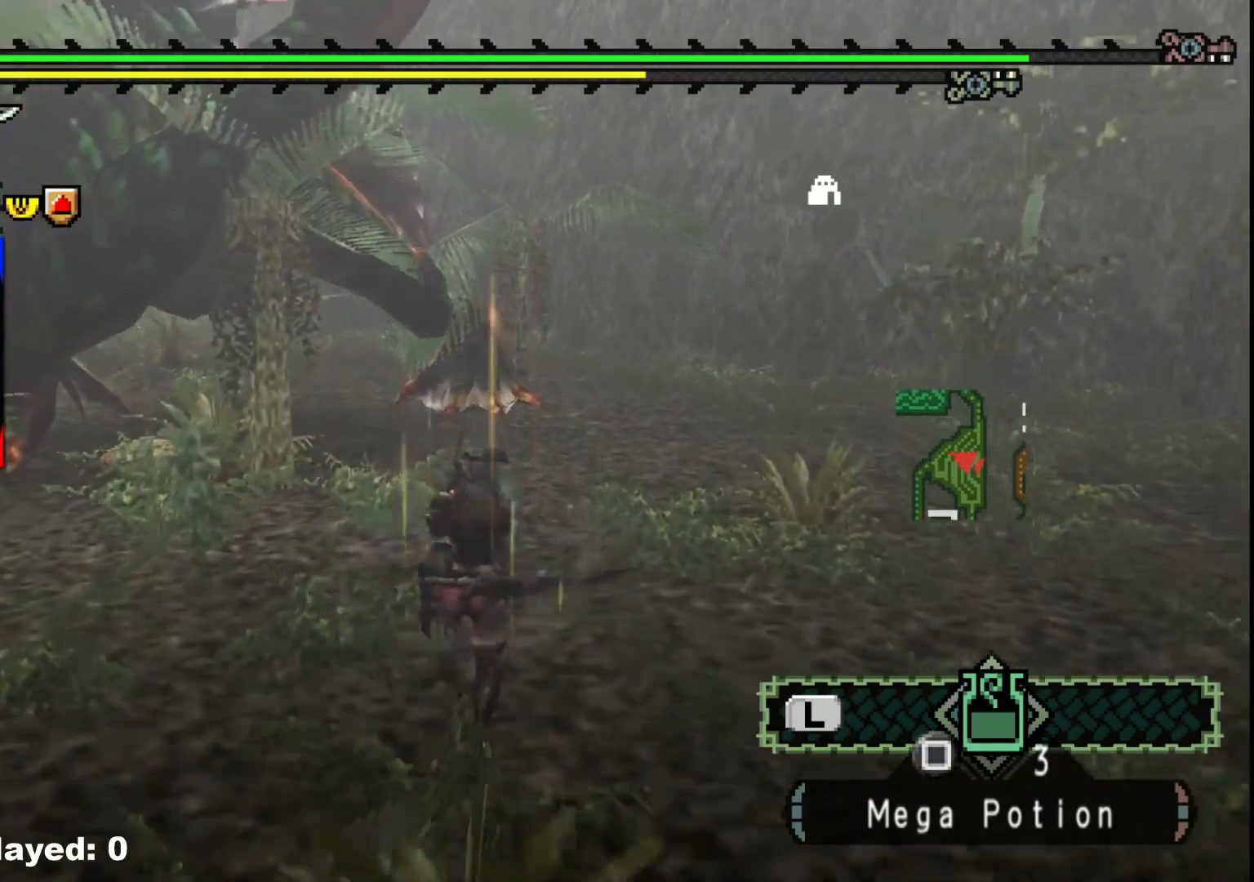
{"buttons": ["R1"], "left_stick": "up", "right_stick": "center", "events": []}
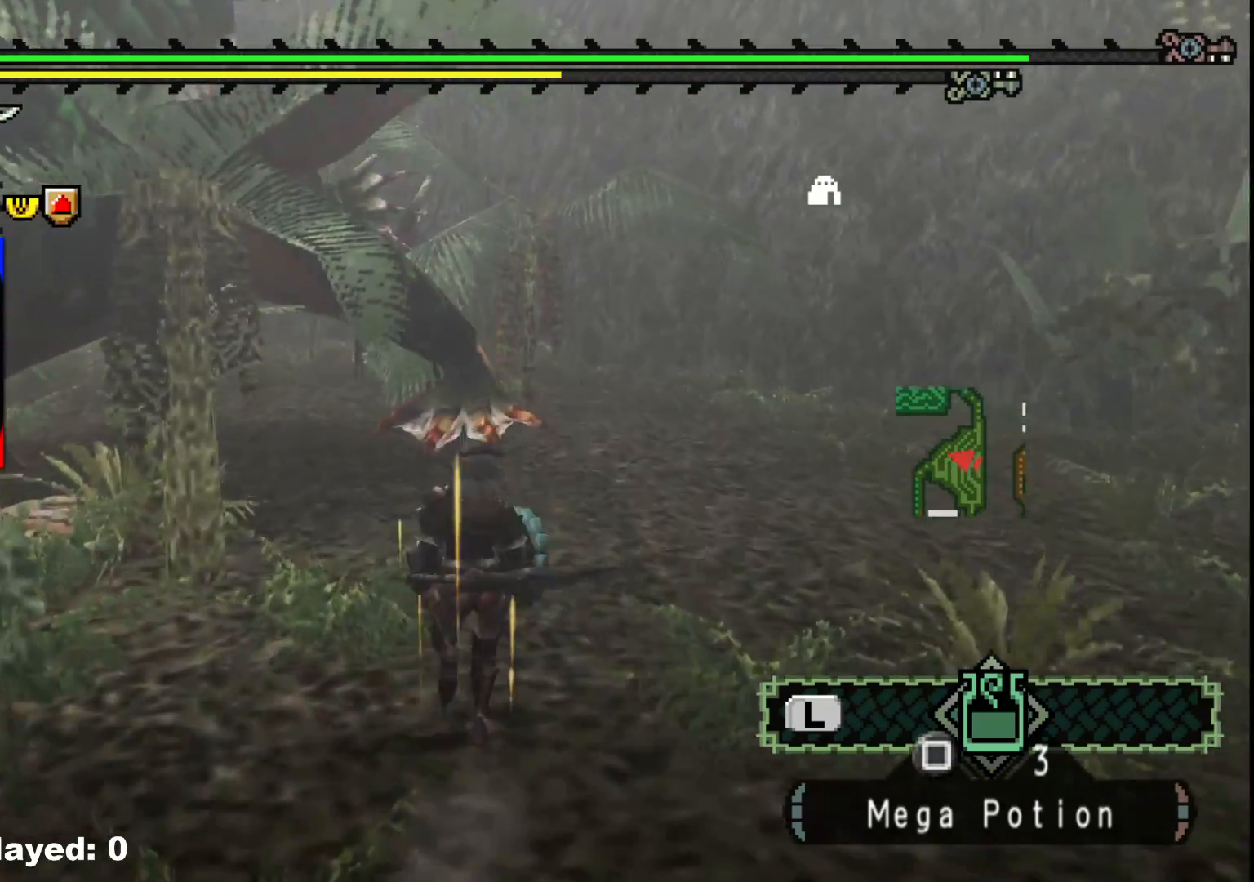
{"buttons": ["Y"], "left_stick": "up", "right_stick": "center", "events": [[283, "Y", "down"], [400, "Y", "up"], [417, "R1", "up"], [467, "Y", "down"]]}
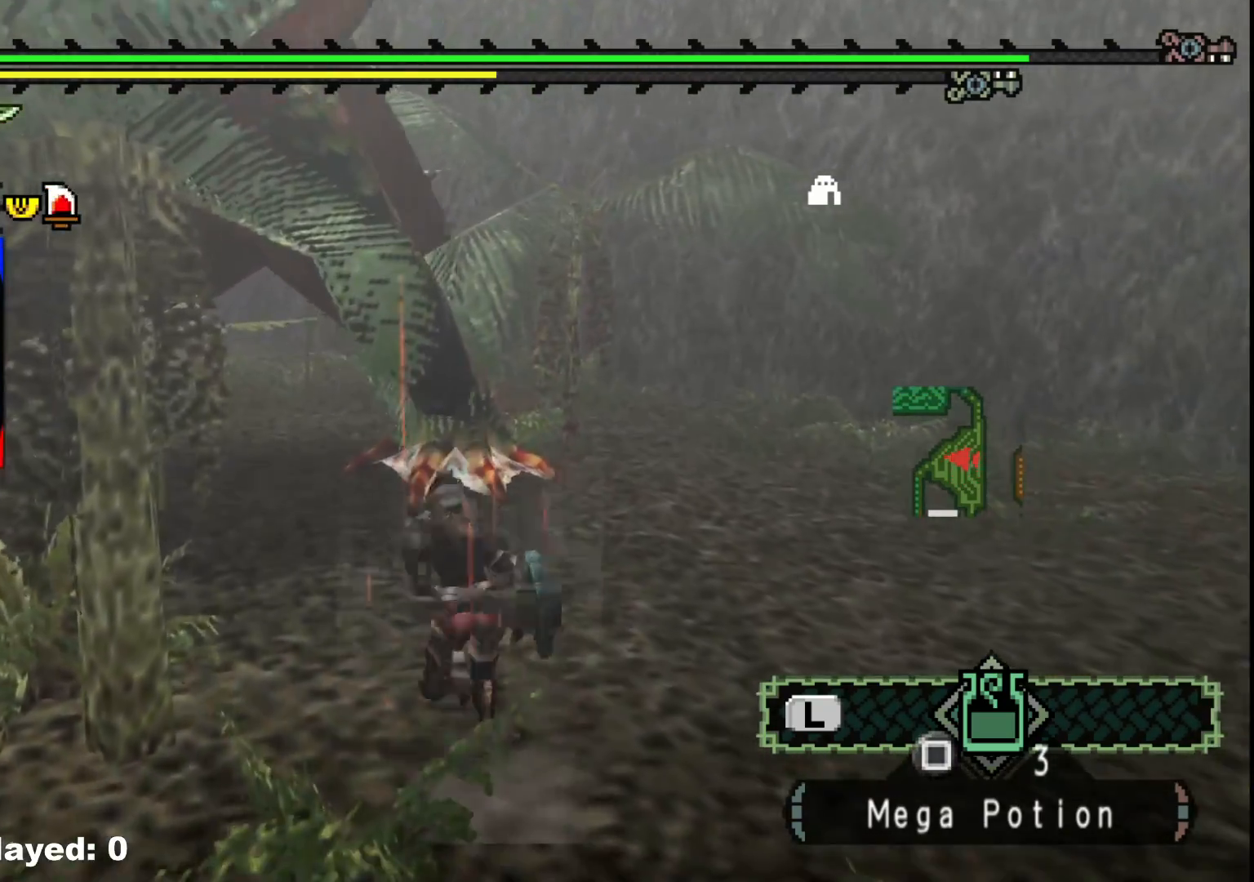
{"buttons": ["Y"], "left_stick": "up", "right_stick": "center", "events": [[67, "Y", "up"], [117, "Y", "down"], [217, "Y", "up"], [267, "Y", "down"], [400, "Y", "up"], [450, "Y", "down"]]}
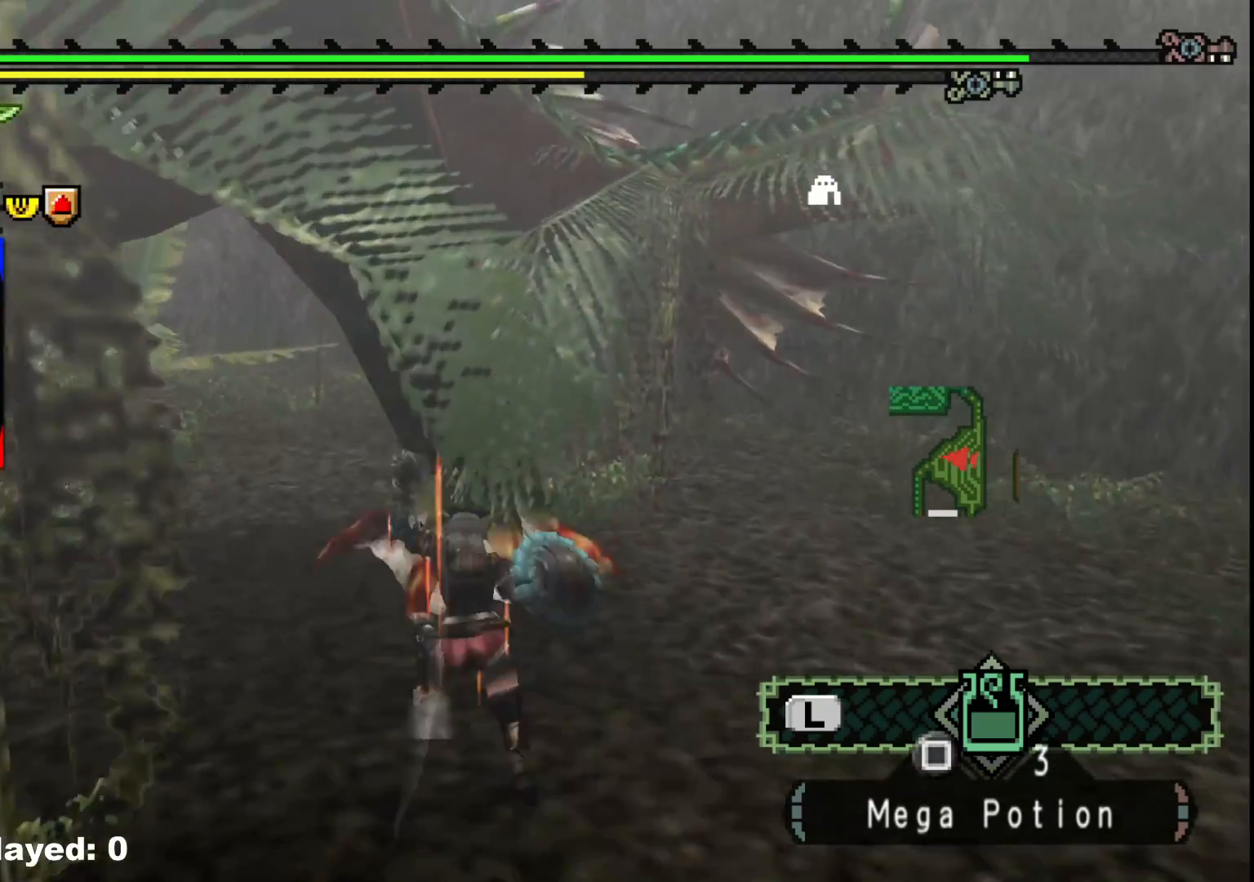
{"buttons": ["Y"], "left_stick": "left", "right_stick": "center", "events": [[67, "Y", "up"], [117, "Y", "down"], [217, "left_stick", "center"], [233, "Y", "up"], [300, "Y", "down"], [300, "left_stick", "left"]]}
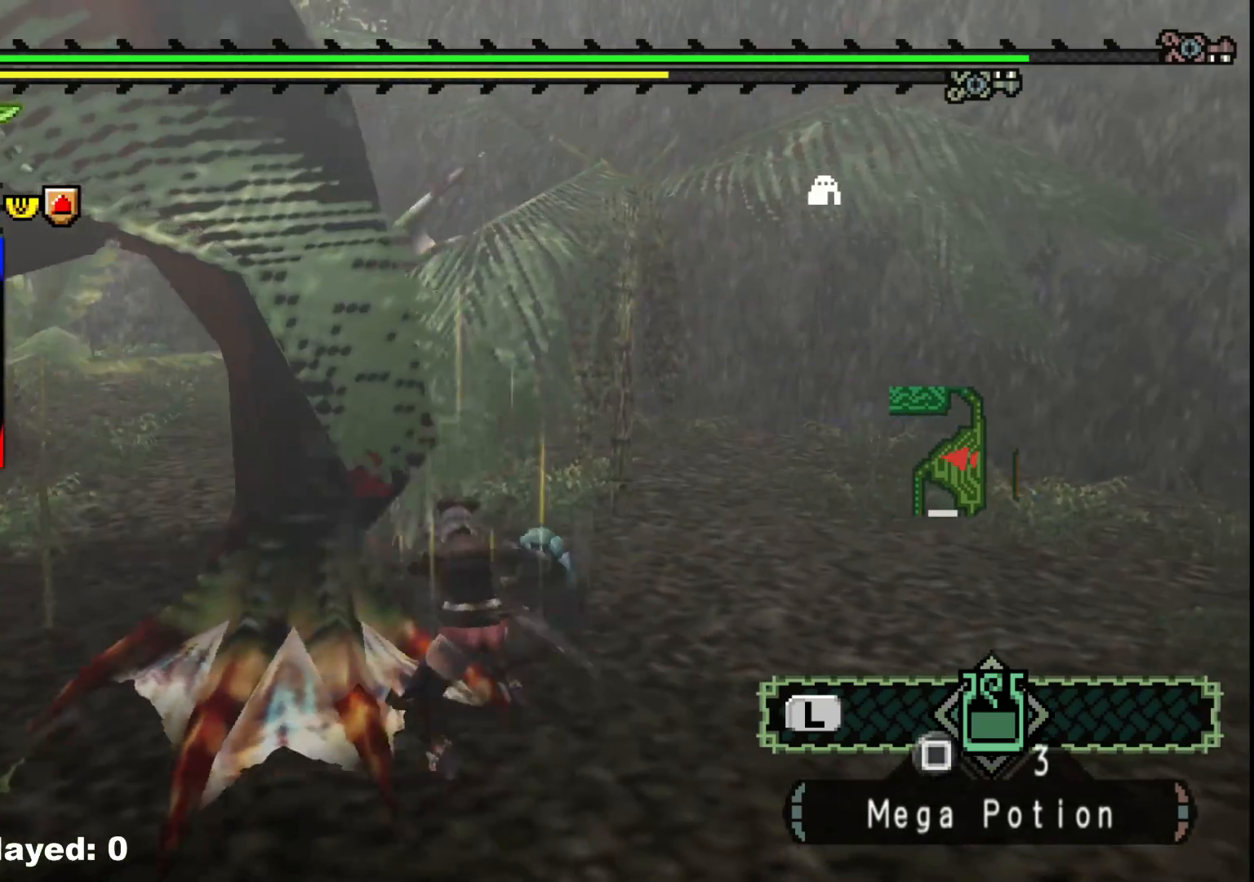
{"buttons": [], "left_stick": "left", "right_stick": "center", "events": [[33, "Y", "up"], [83, "Y", "down"], [333, "Y", "up"], [383, "Y", "down"], [467, "Y", "up"]]}
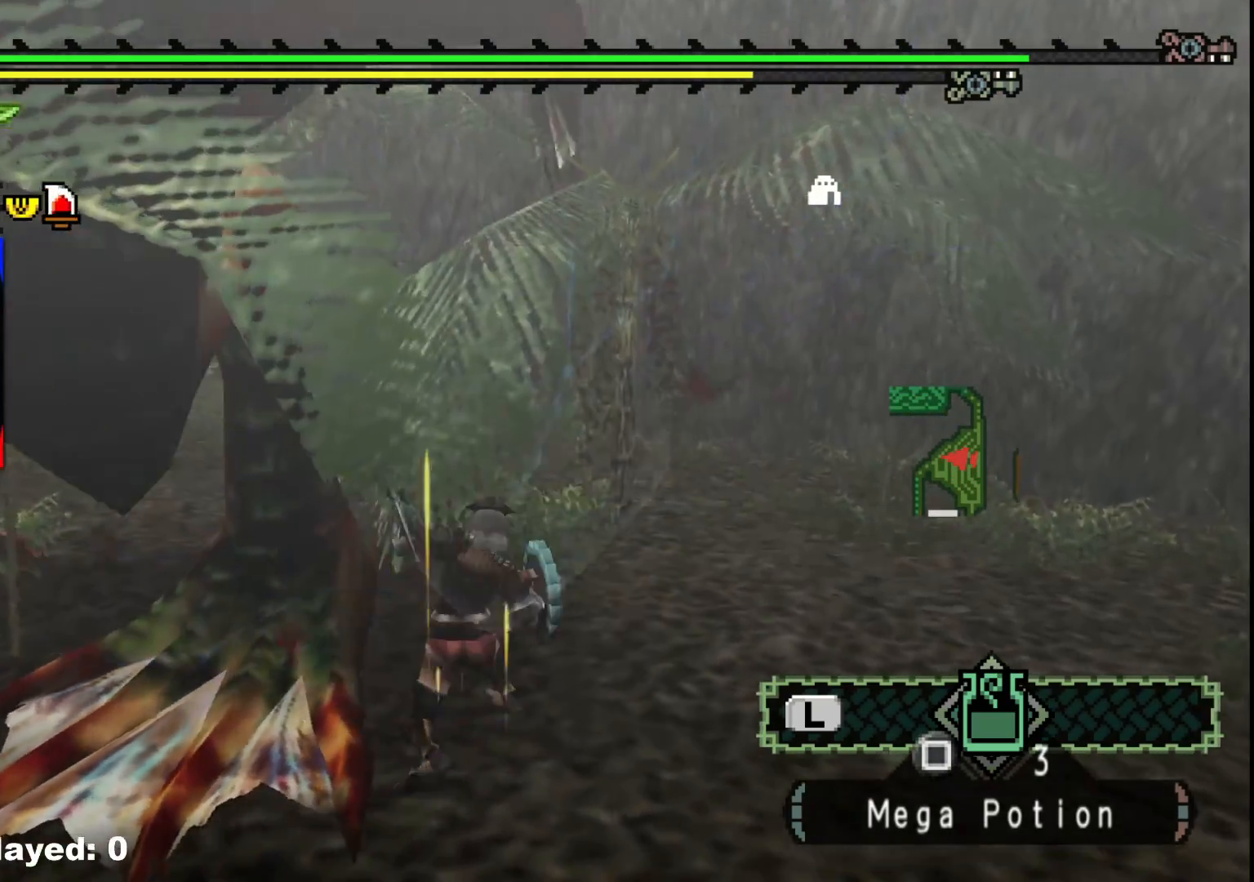
{"buttons": [], "left_stick": "left", "right_stick": "center", "events": [[83, "right_stick", "left"], [367, "right_stick", "center"]]}
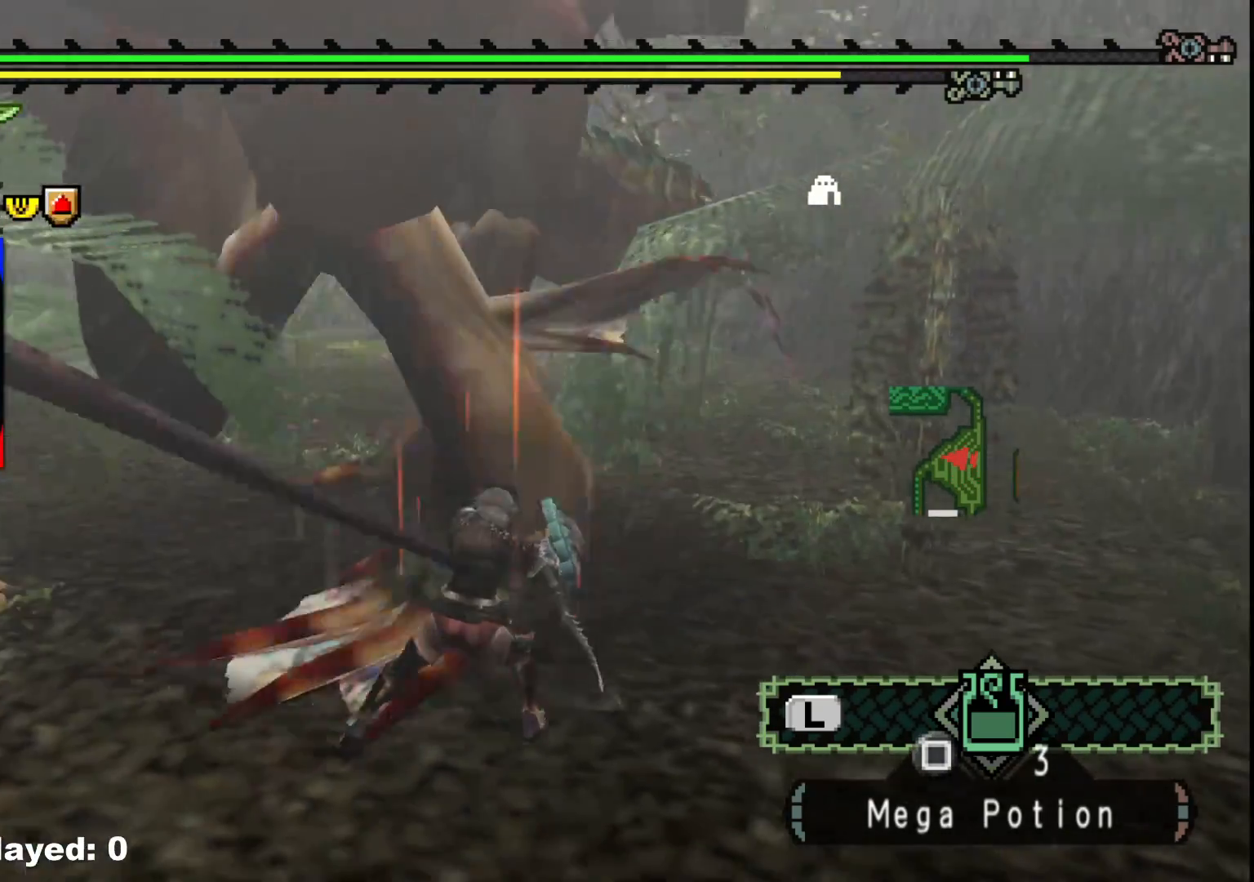
{"buttons": [], "left_stick": "up", "right_stick": "center", "events": [[50, "left_stick", "up"]]}
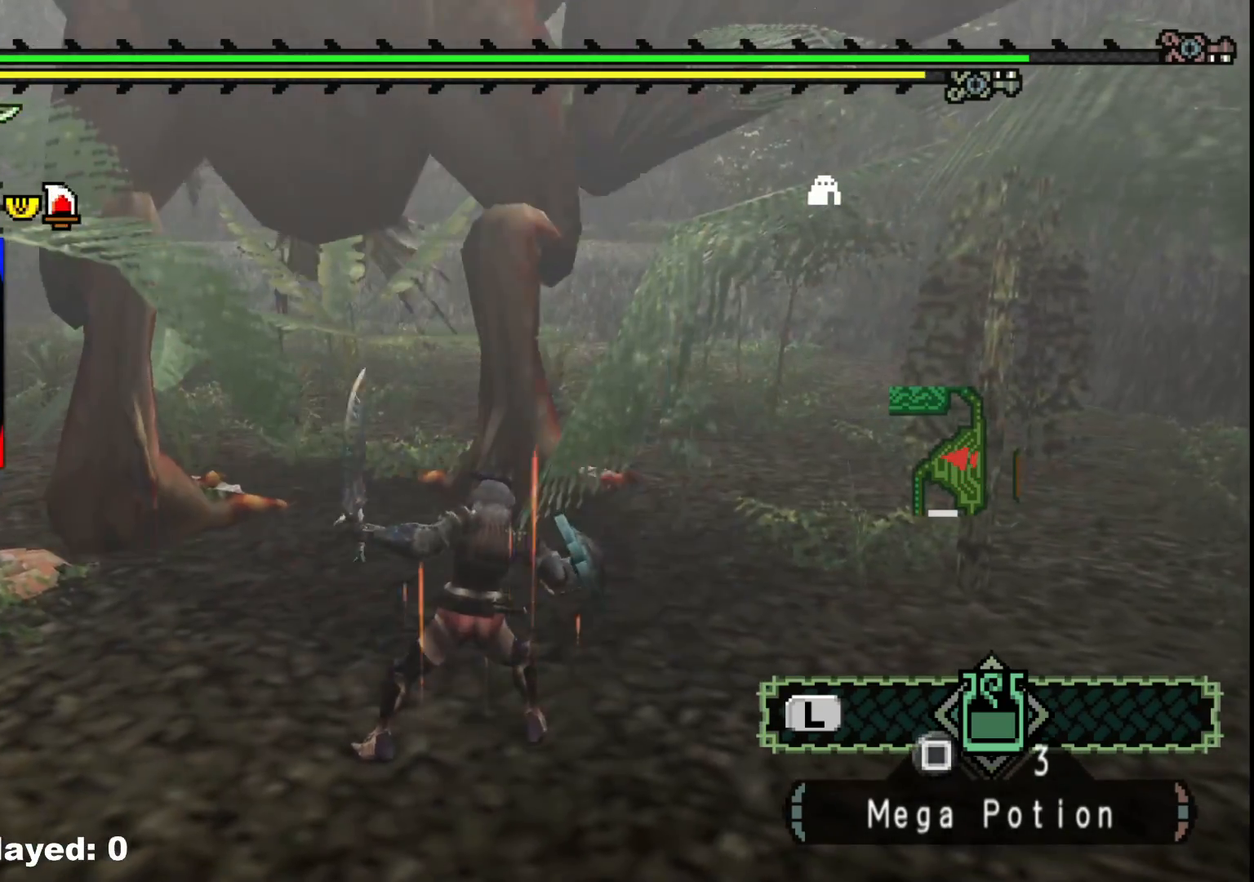
{"buttons": [], "left_stick": "up", "right_stick": "center"}
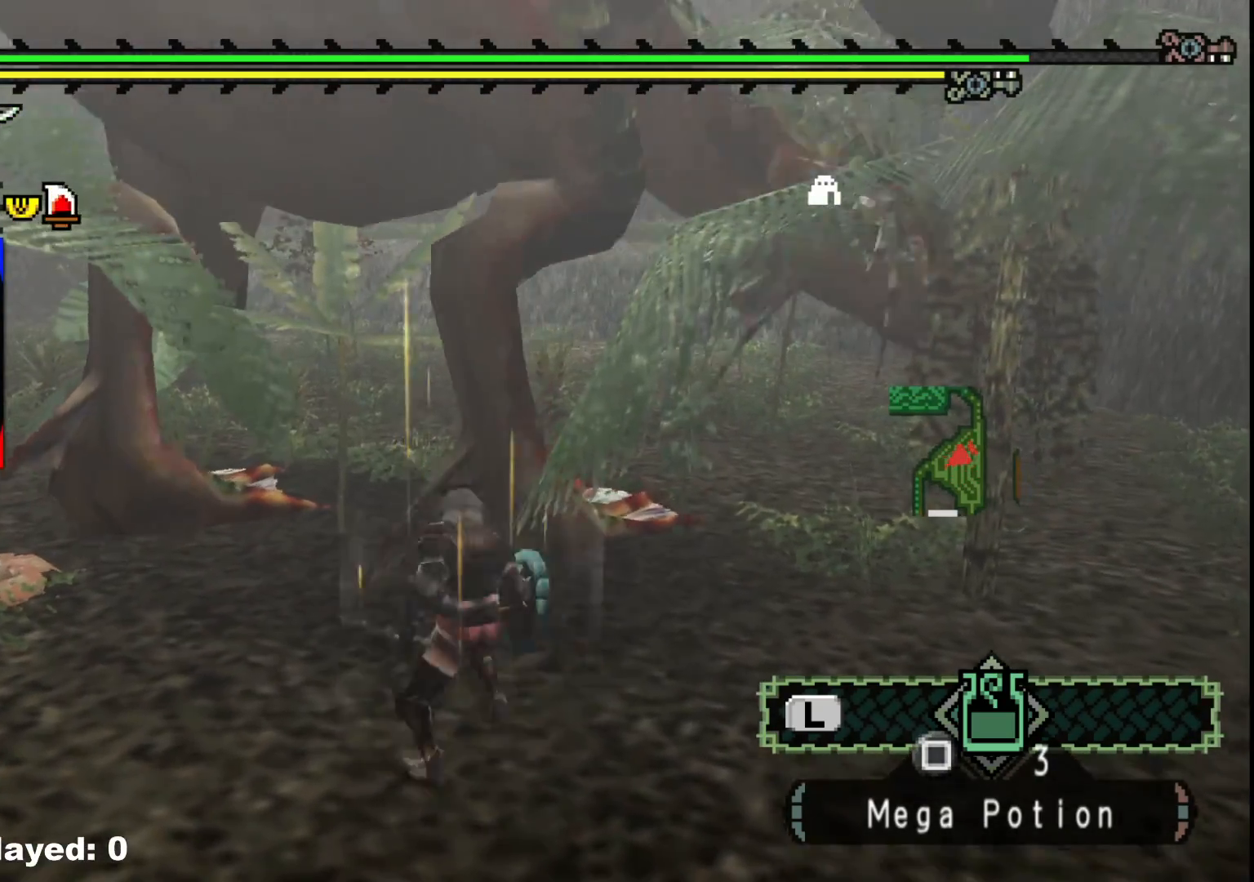
{"buttons": [], "left_stick": "left", "right_stick": "center", "events": [[67, "B", "down"], [67, "Y", "down"], [167, "B", "up"], [167, "Y", "up"], [217, "B", "down"], [233, "Y", "down"], [283, "left_stick", "center"], [317, "B", "up"], [317, "Y", "up"], [367, "left_stick", "left"], [383, "Y", "down"], [483, "Y", "up"]]}
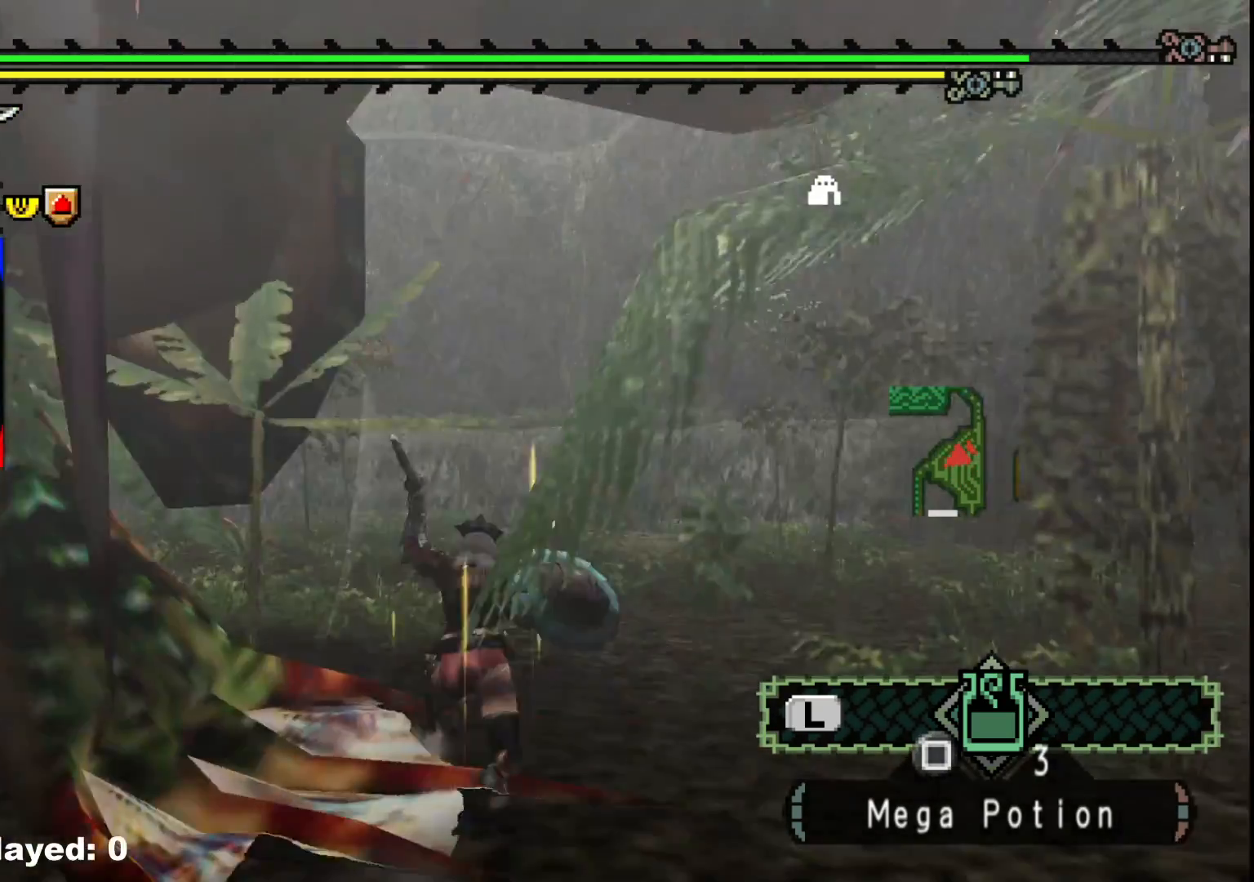
{"buttons": ["Y"], "left_stick": "left", "right_stick": "center", "events": [[50, "Y", "down"], [167, "Y", "up"], [233, "Y", "down"], [350, "Y", "up"], [417, "Y", "down"]]}
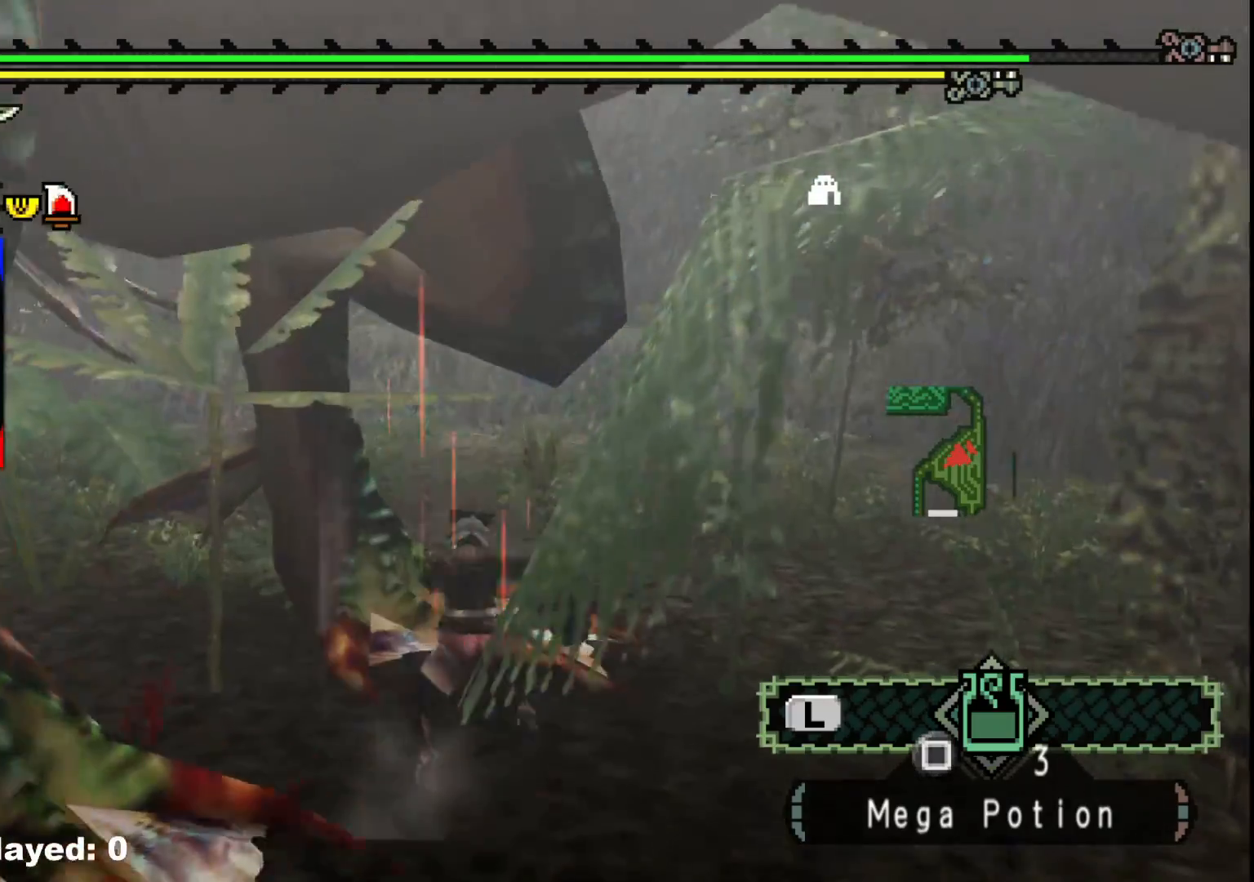
{"buttons": [], "left_stick": "left", "right_stick": "center", "events": [[33, "Y", "up"], [83, "Y", "down"], [183, "Y", "up"], [250, "Y", "down"], [367, "Y", "up"]]}